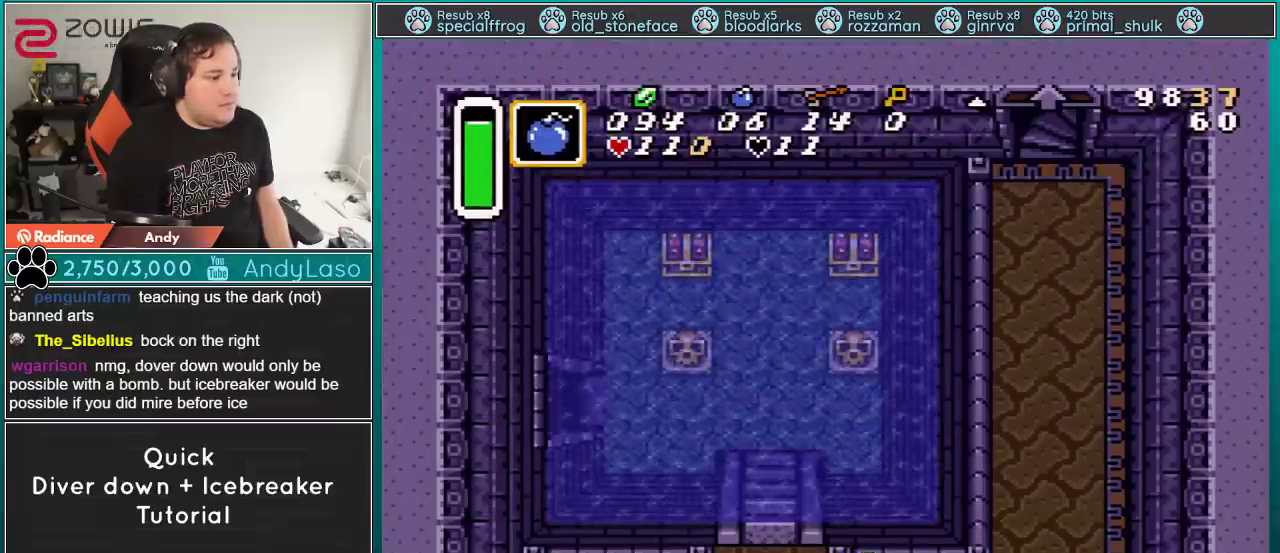
Gameplay with a controller (Nintendo layout); each line is a JSON object with the inputs held at the frame after it. "events" lists button and stick changes between this image and that frame as [ms after this image, input, new state], when the widget could be followed in between. Not read: L3 R3.
{"buttons": [], "events": [[117, "DPAD_LEFT", "down"], [184, "DPAD_UP", "up"], [334, "DPAD_LEFT", "up"]]}
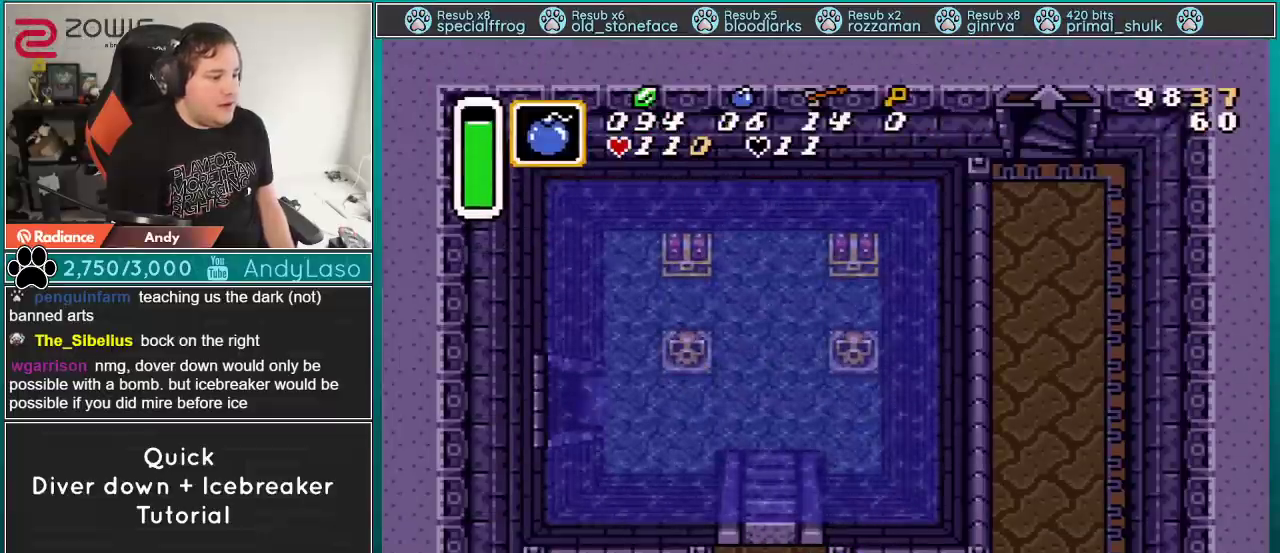
{"buttons": [], "events": [[67, "DPAD_LEFT", "down"], [67, "DPAD_UP", "down"], [117, "B", "down"], [150, "DPAD_UP", "up"], [183, "DPAD_LEFT", "up"], [300, "B", "up"]]}
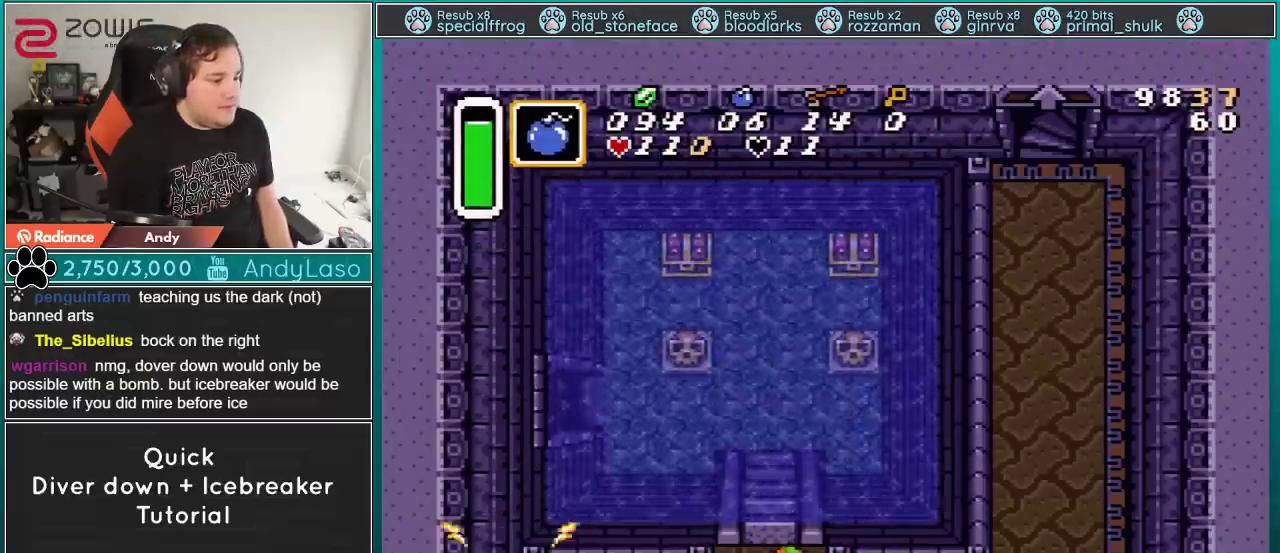
{"buttons": ["B", "DPAD_DOWN", "DPAD_LEFT"], "events": [[434, "DPAD_LEFT", "down"], [467, "B", "down"], [467, "DPAD_DOWN", "down"]]}
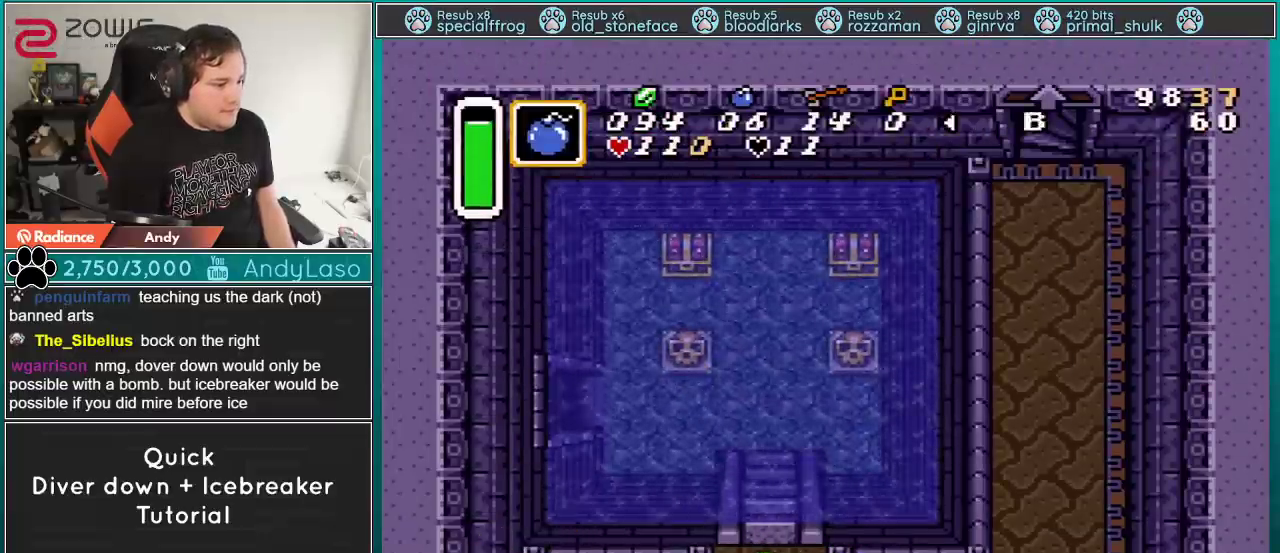
{"buttons": ["Y"], "events": [[33, "DPAD_DOWN", "up"], [117, "B", "up"], [117, "DPAD_LEFT", "up"], [467, "Y", "down"]]}
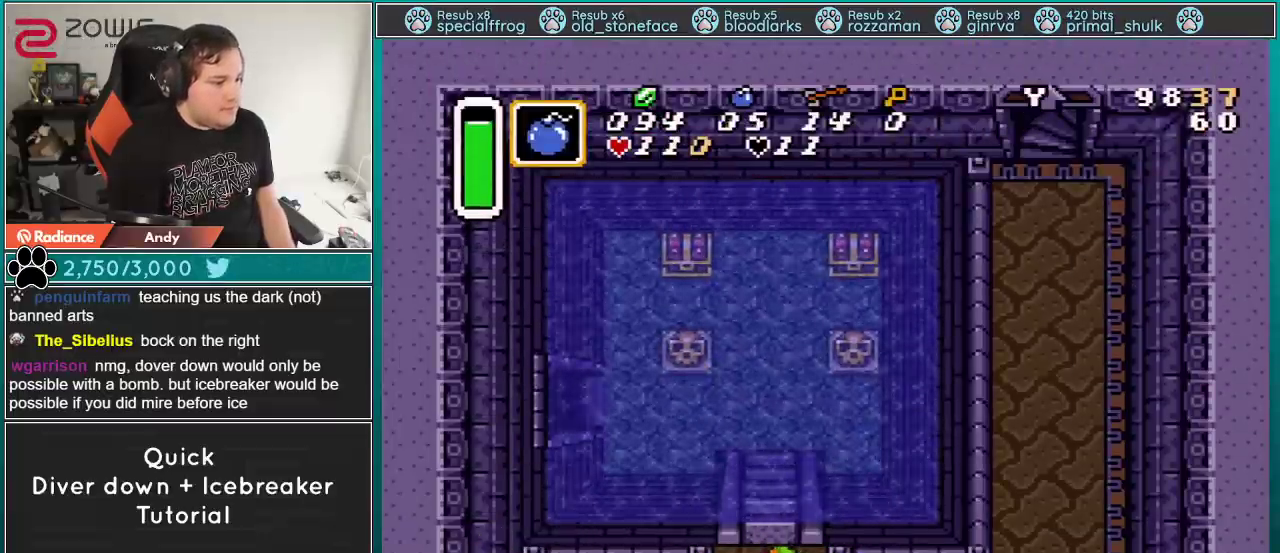
{"buttons": [], "events": [[117, "Y", "up"]]}
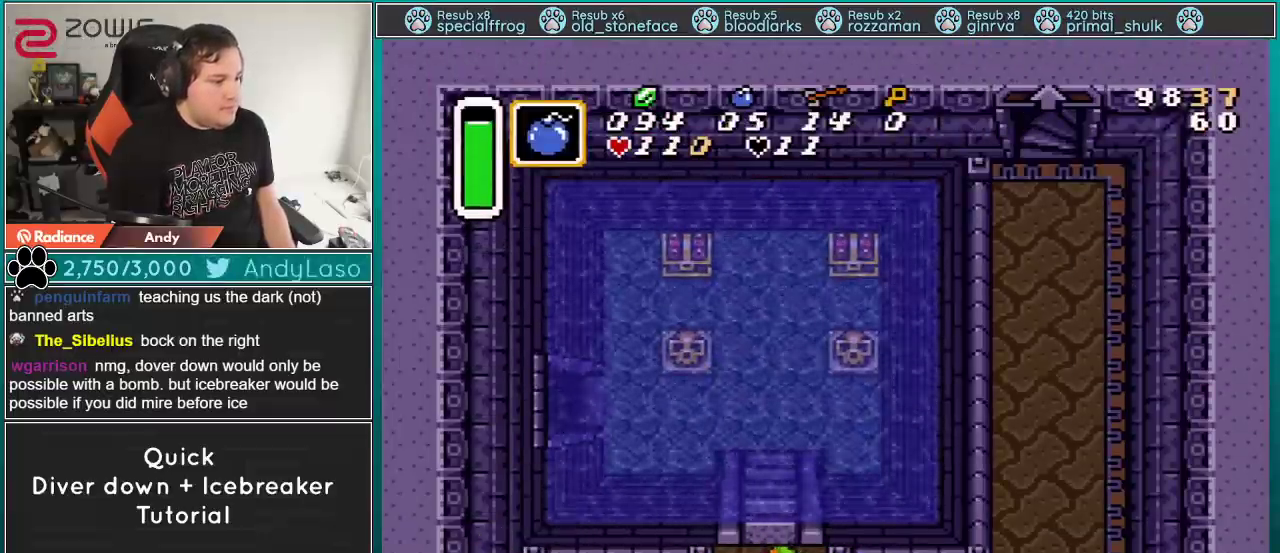
{"buttons": [], "events": [[300, "L1", "down"], [300, "Y", "down"], [333, "SELECT", "down"], [367, "L1", "up"], [367, "SELECT", "up"], [367, "Y", "up"]]}
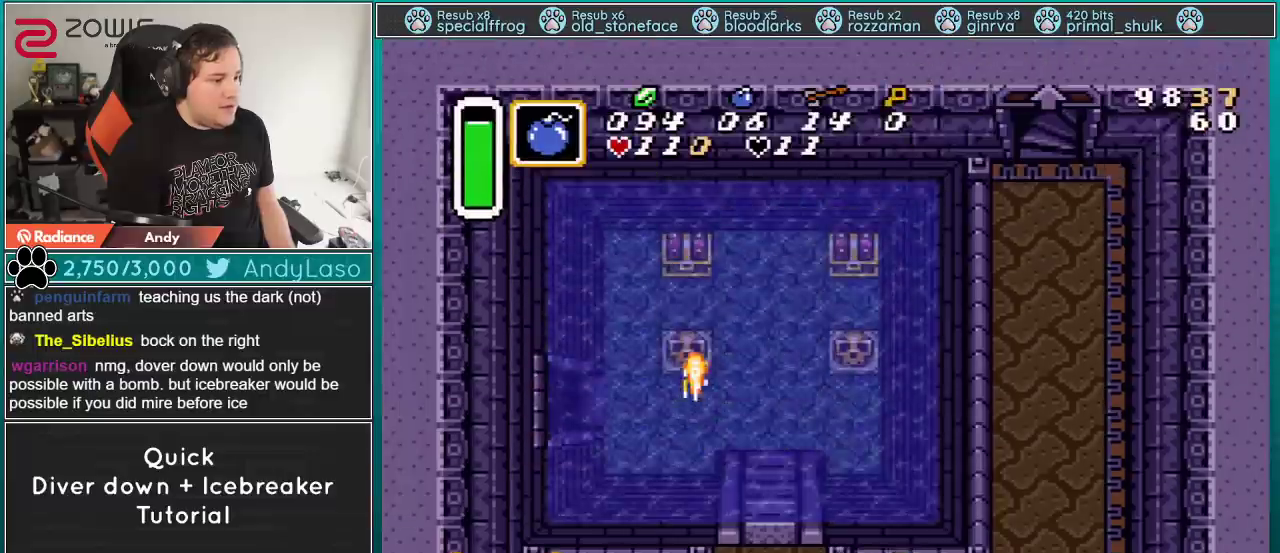
{"buttons": ["B", "DPAD_UP", "DPAD_LEFT"], "events": [[117, "DPAD_LEFT", "down"], [467, "B", "down"], [467, "DPAD_UP", "down"]]}
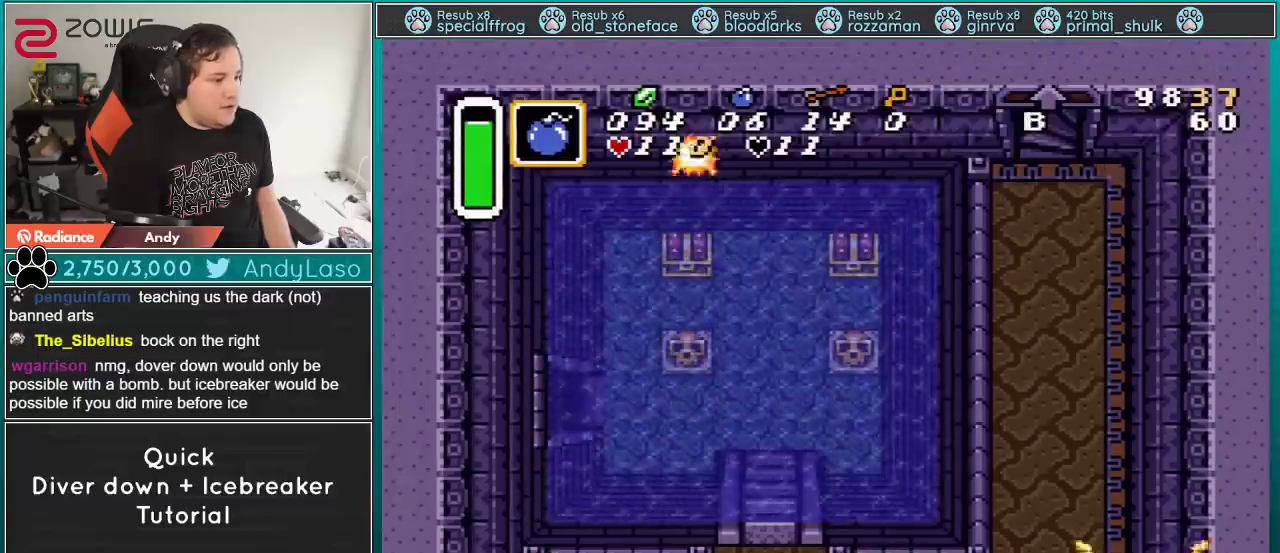
{"buttons": [], "events": [[33, "DPAD_UP", "up"], [67, "DPAD_LEFT", "up"], [83, "B", "up"]]}
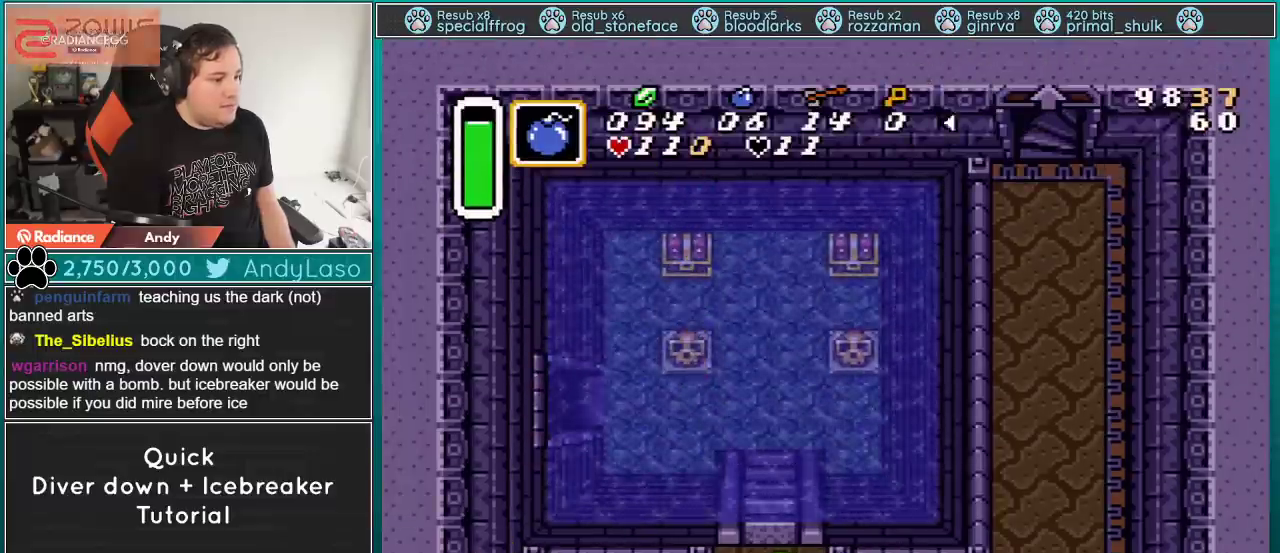
{"buttons": ["B"], "events": [[34, "DPAD_LEFT", "down"], [50, "DPAD_LEFT", "up"], [334, "B", "down"], [334, "DPAD_LEFT", "down"], [334, "DPAD_UP", "down"], [434, "DPAD_LEFT", "up"], [434, "DPAD_UP", "up"]]}
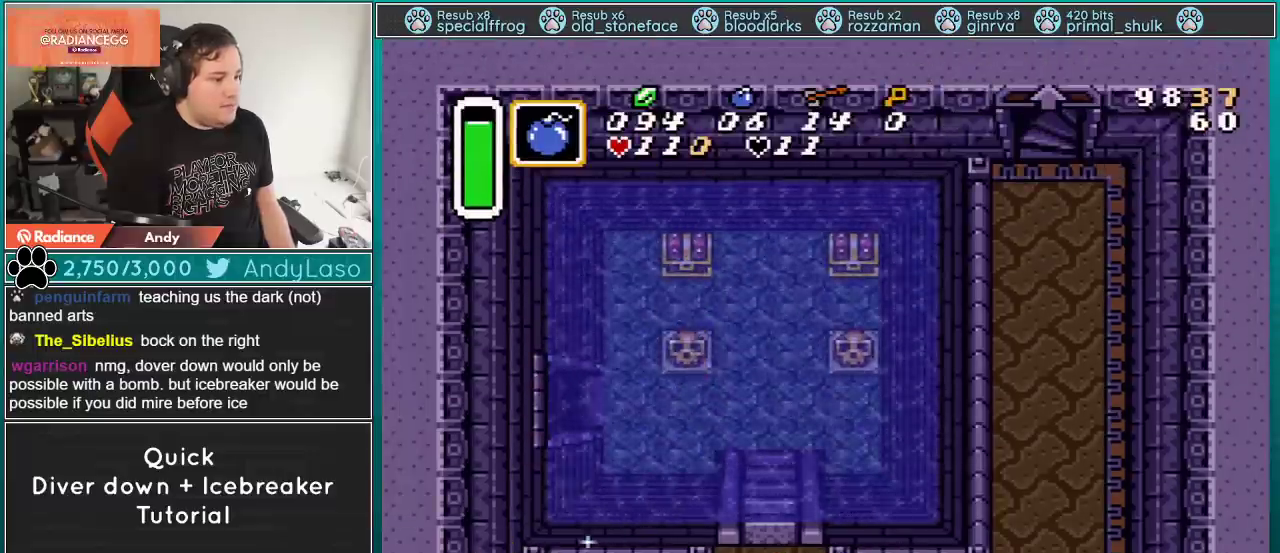
{"buttons": [], "events": [[17, "B", "up"], [250, "DPAD_LEFT", "down"], [250, "DPAD_UP", "down"], [283, "B", "down"], [283, "DPAD_LEFT", "up"], [283, "DPAD_UP", "up"], [400, "B", "up"]]}
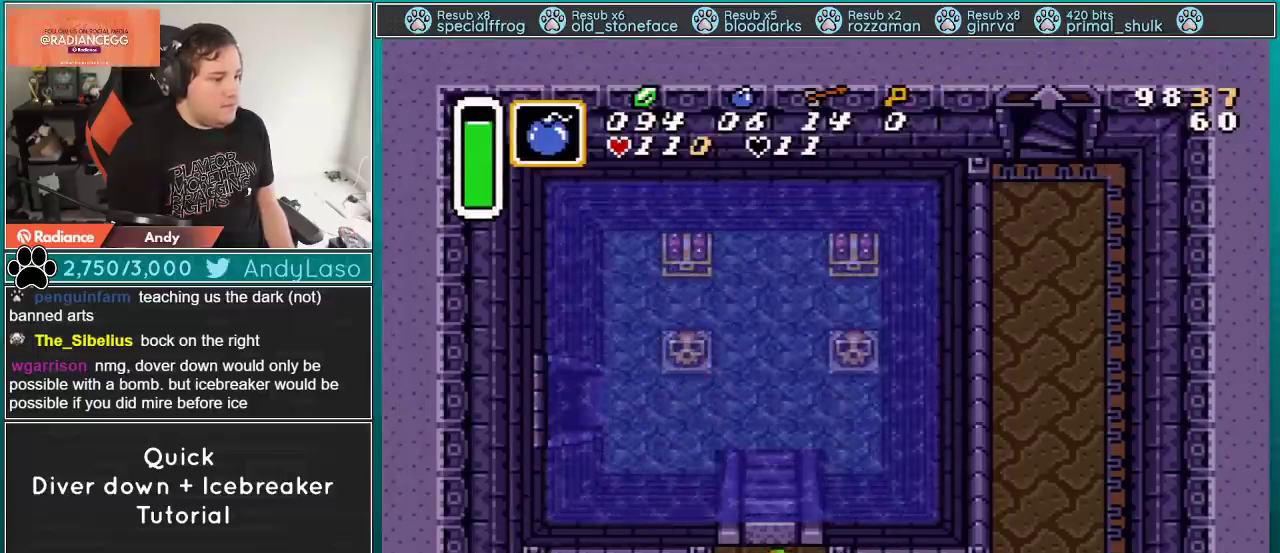
{"buttons": ["Y"], "events": [[501, "Y", "down"]]}
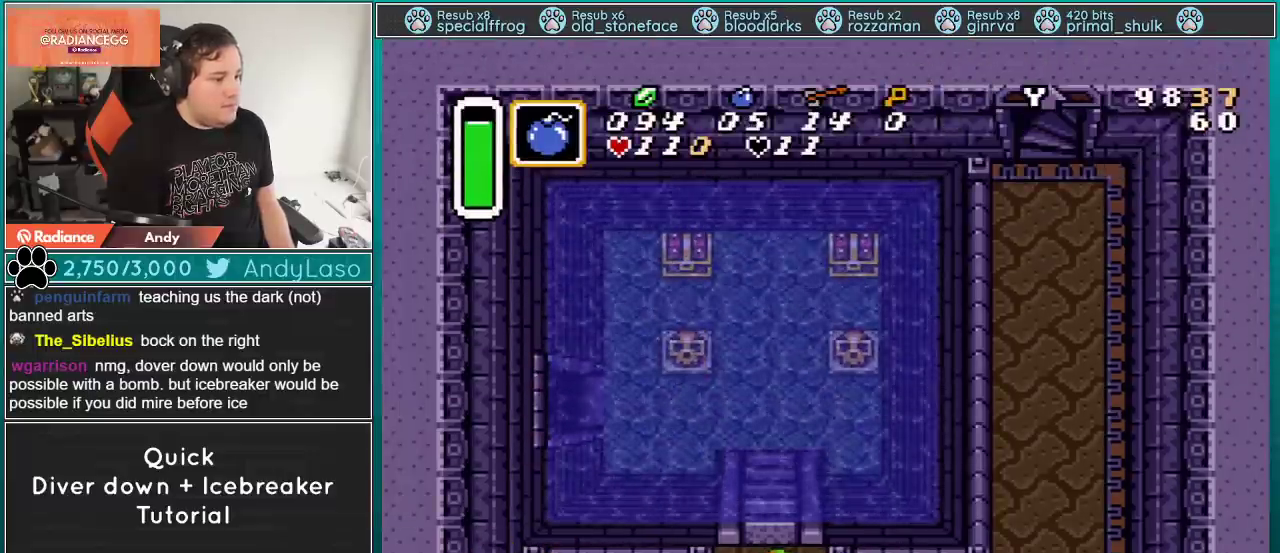
{"buttons": [], "events": [[150, "Y", "up"], [183, "DPAD_UP", "down"], [500, "DPAD_UP", "up"]]}
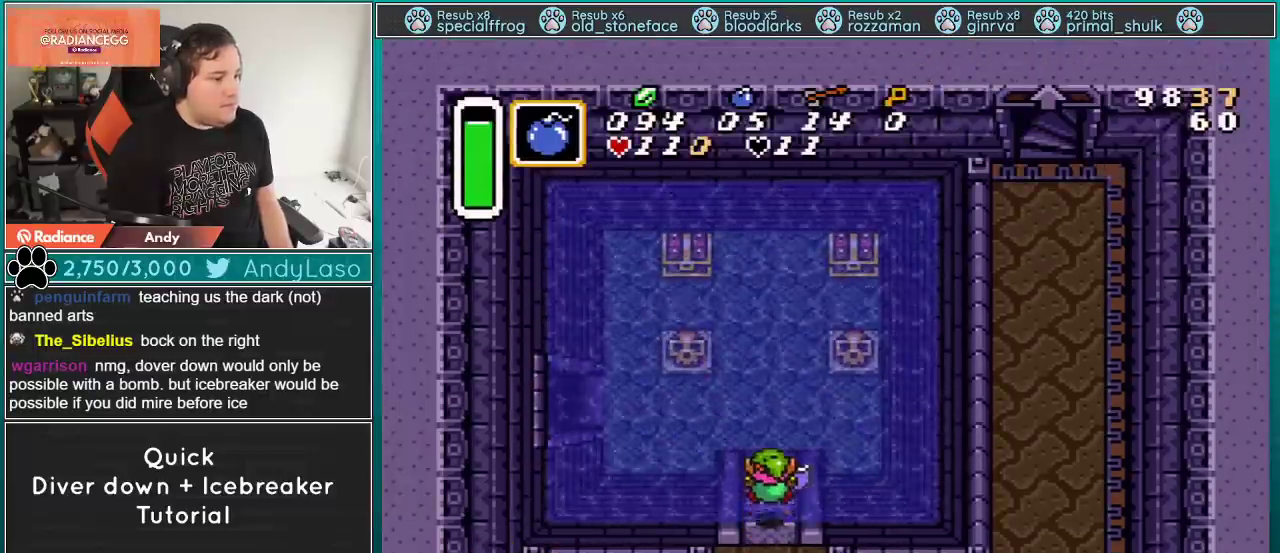
{"buttons": ["DPAD_RIGHT"], "events": [[117, "DPAD_DOWN", "down"], [117, "DPAD_RIGHT", "down"], [417, "DPAD_DOWN", "up"]]}
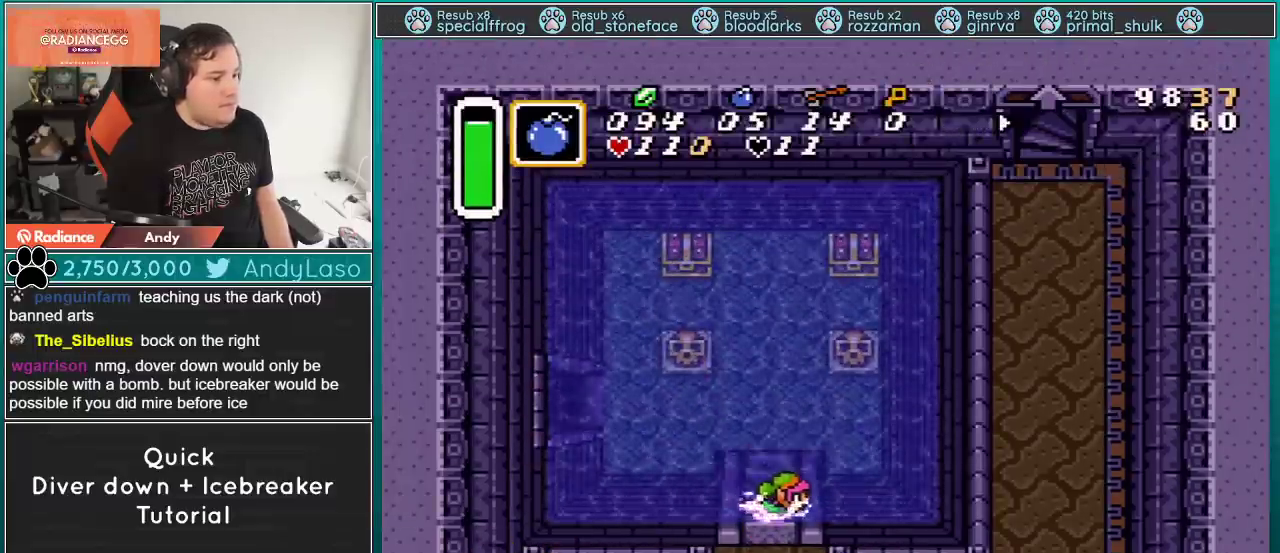
{"buttons": ["DPAD_RIGHT"], "events": []}
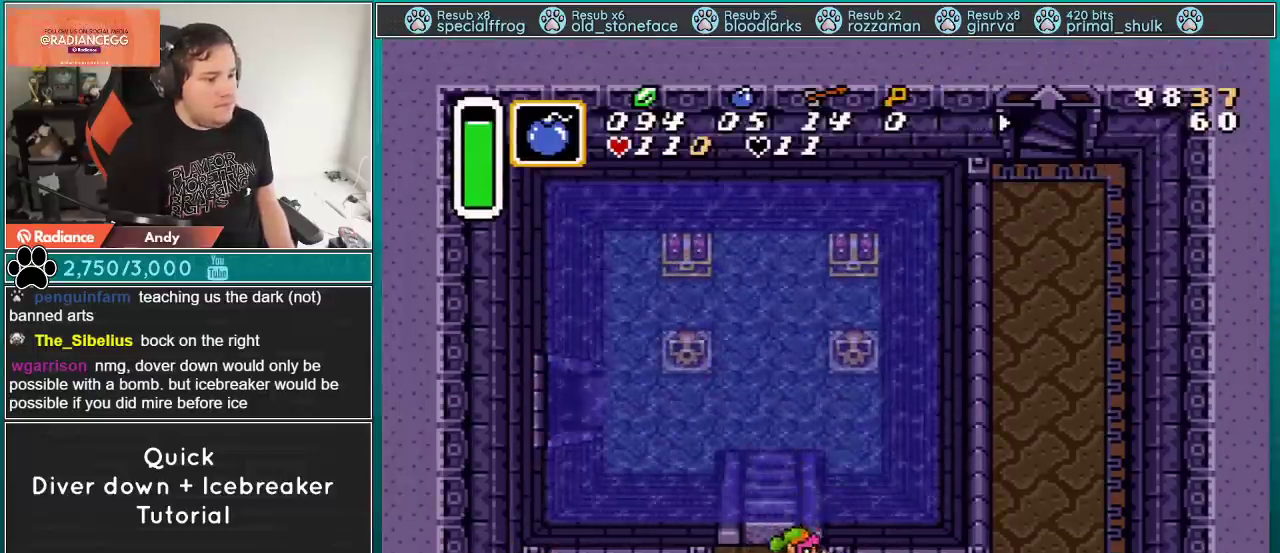
{"buttons": ["DPAD_RIGHT"], "events": []}
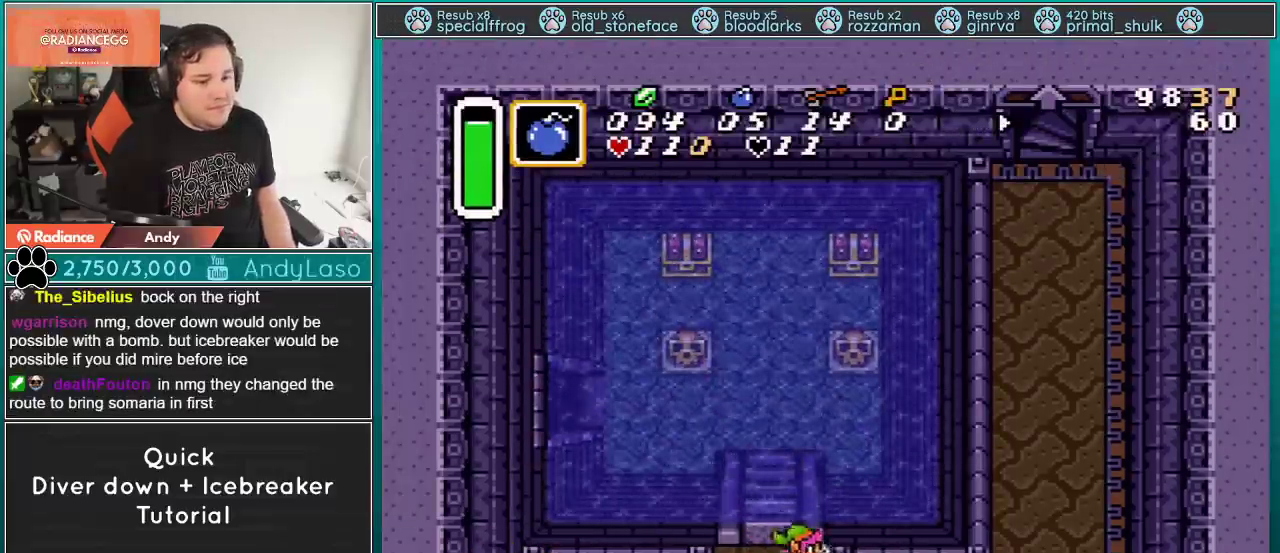
{"buttons": ["DPAD_RIGHT"], "events": []}
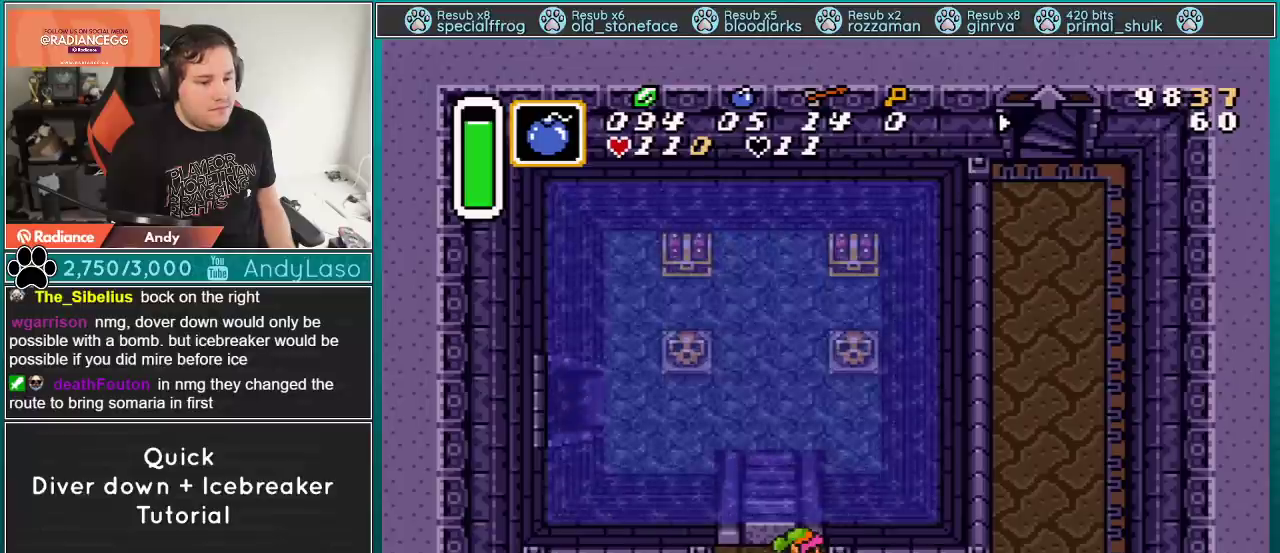
{"buttons": ["DPAD_LEFT"], "events": [[251, "DPAD_RIGHT", "up"], [417, "DPAD_LEFT", "down"]]}
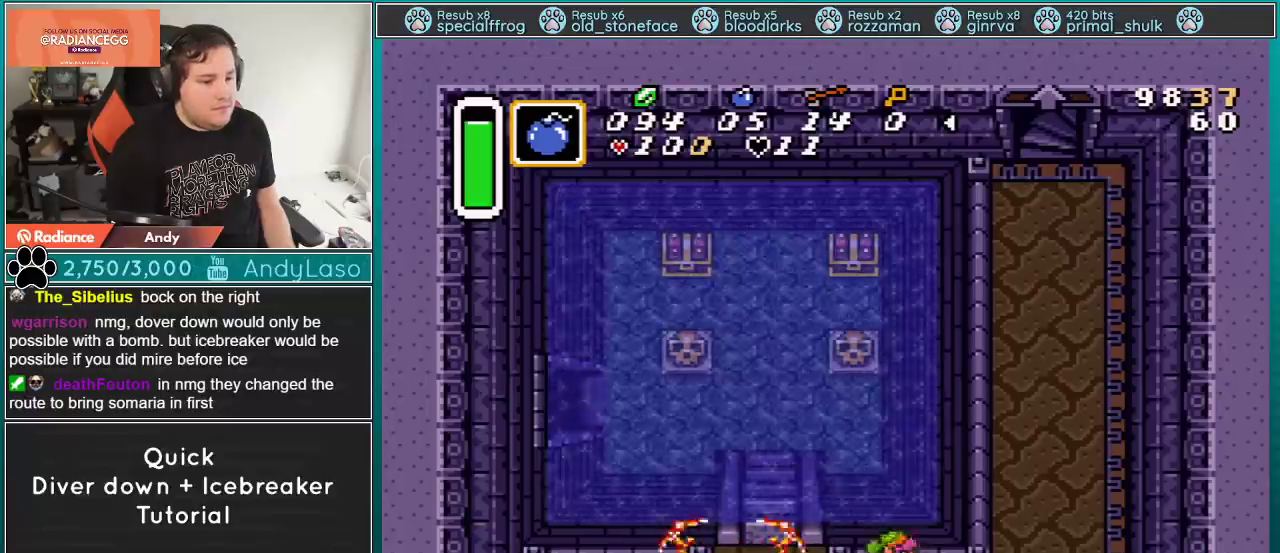
{"buttons": ["DPAD_UP", "DPAD_LEFT"], "events": [[250, "DPAD_UP", "down"]]}
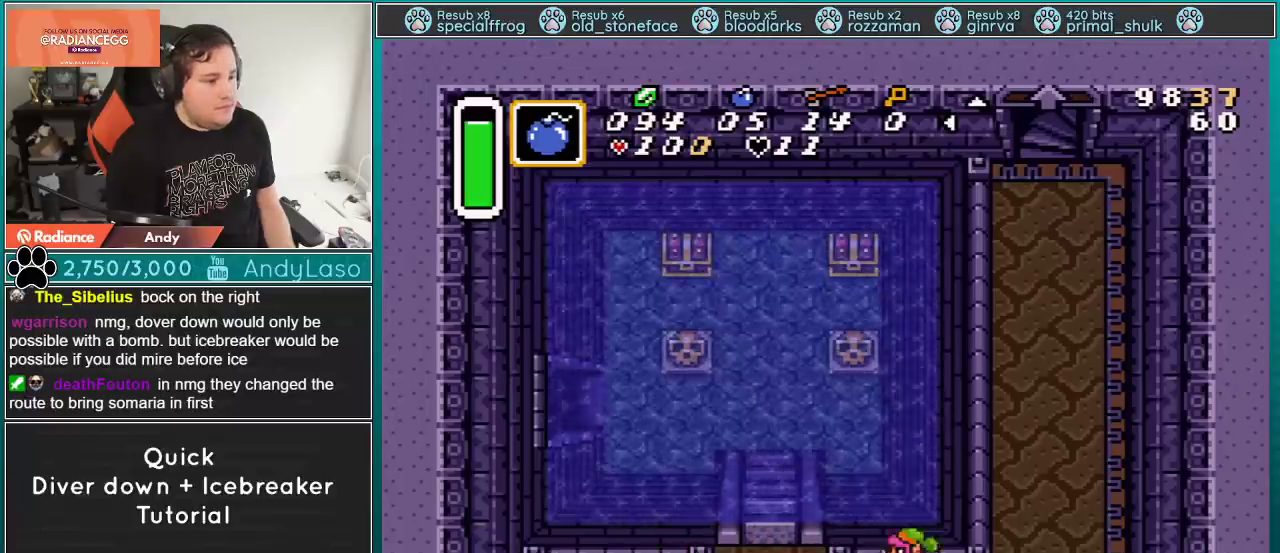
{"buttons": ["DPAD_LEFT"], "events": [[367, "DPAD_UP", "up"]]}
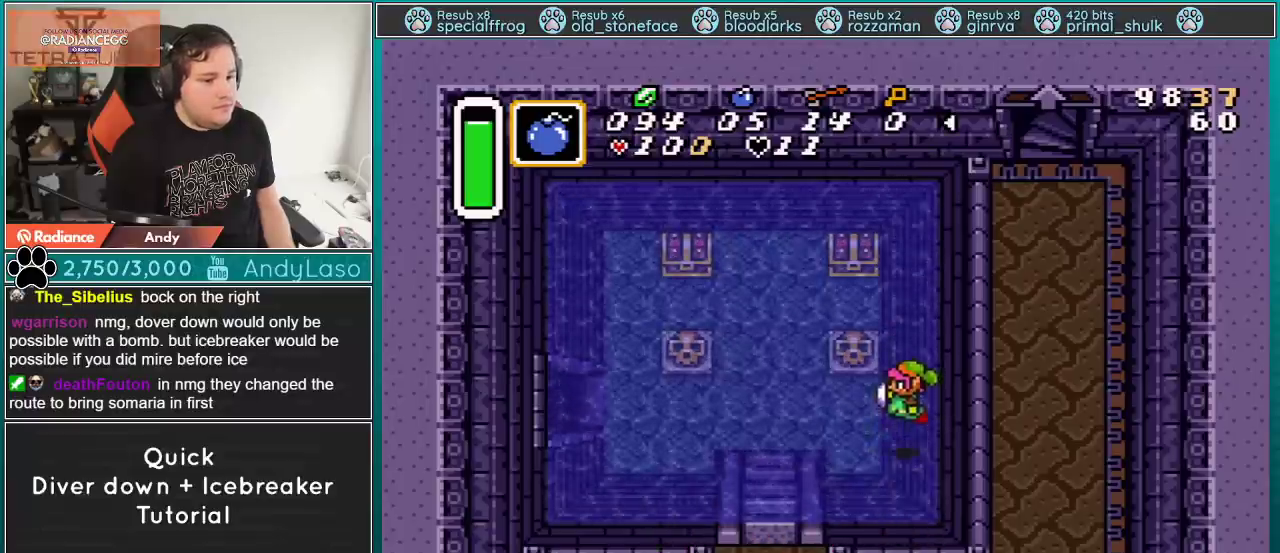
{"buttons": [], "events": [[367, "DPAD_LEFT", "up"]]}